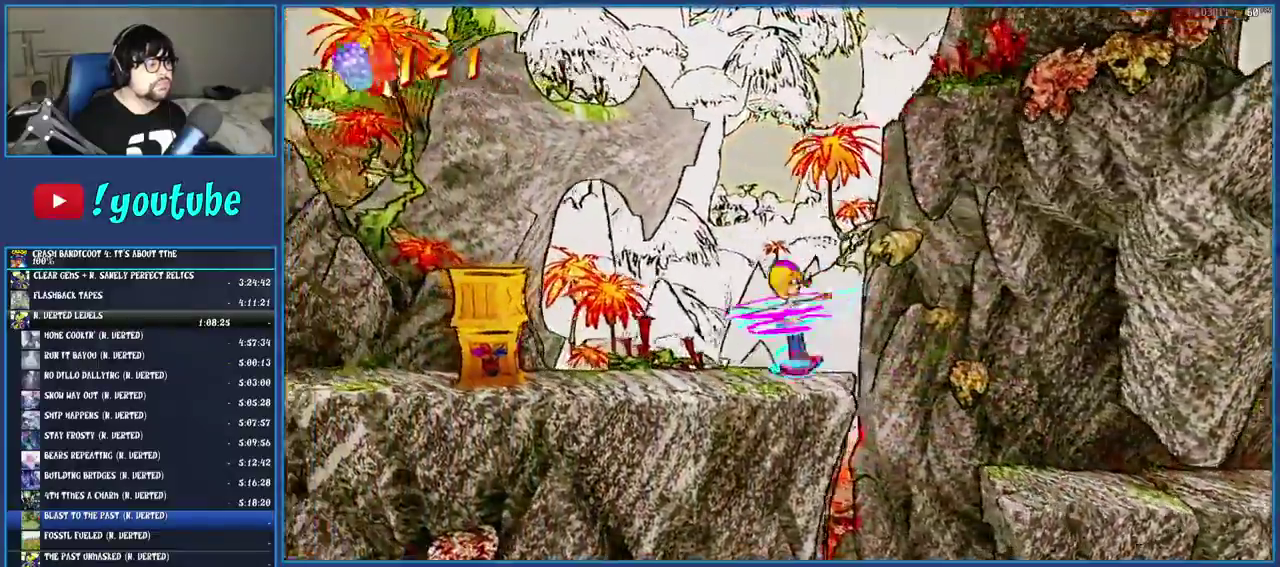
Gameplay with a controller (PlayStation layout); each line is a JSON object with the inputs held at the frame after it. "events" lists button and stick changes between this image and that frame as [ms after this image, input, new state], when the widget could be followed in between. Not read: L3 R3 START.
{"buttons": [], "left_stick": "left", "right_stick": "center", "events": [[67, "SQUARE", "up"], [283, "SQUARE", "down"], [467, "SQUARE", "up"]]}
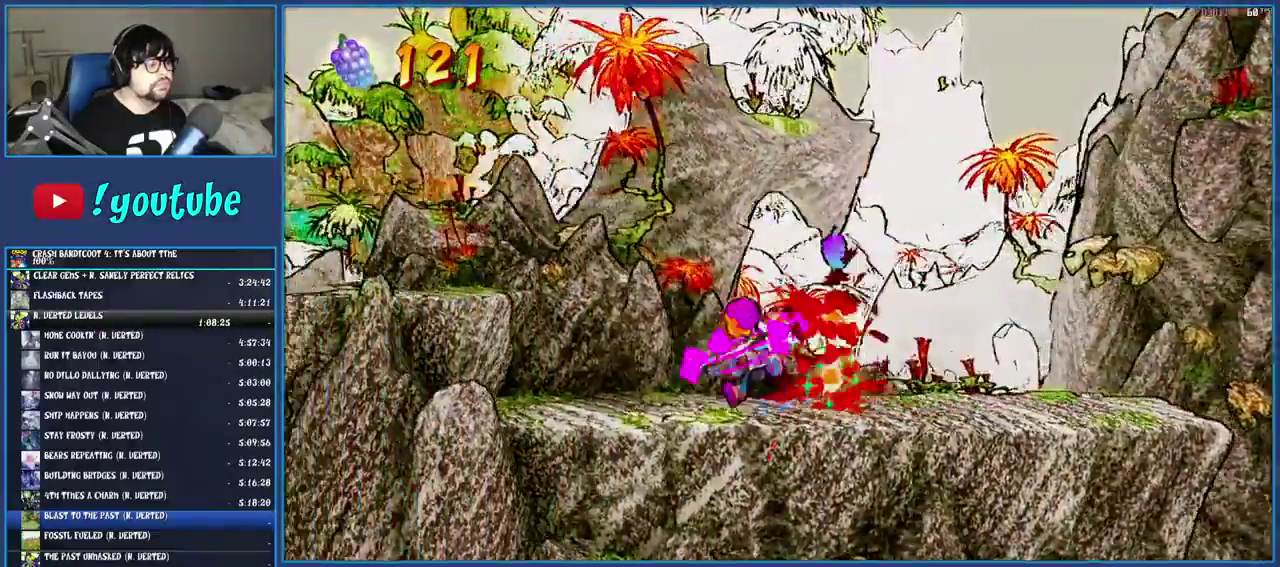
{"buttons": [], "left_stick": "left", "right_stick": "center", "events": [[117, "CROSS", "down"], [350, "CROSS", "up"]]}
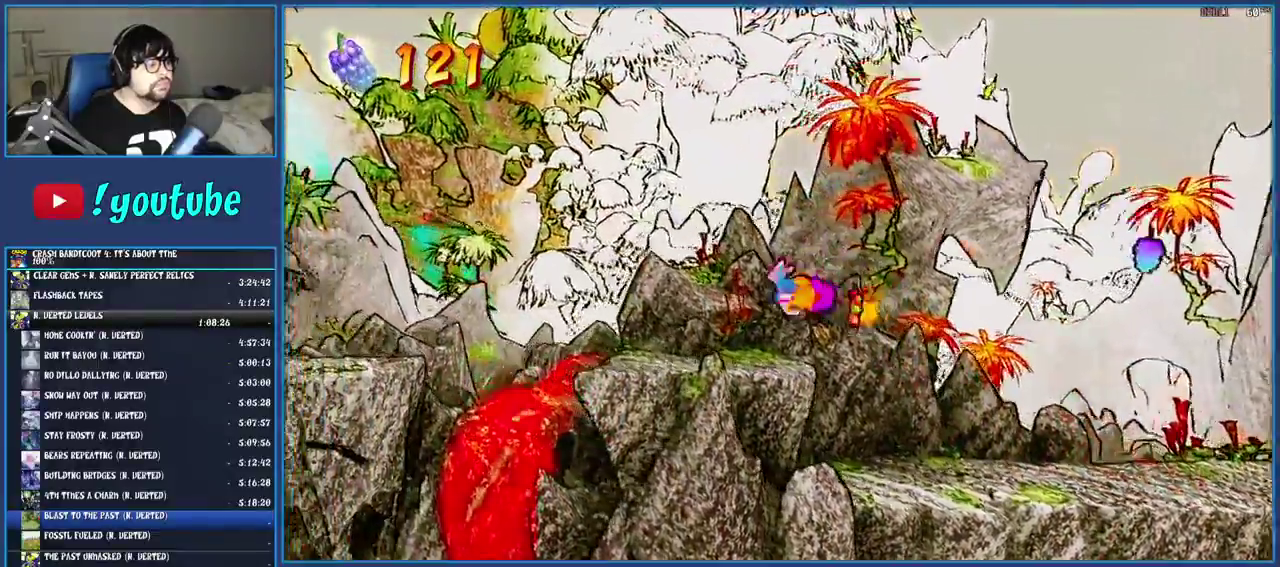
{"buttons": ["CROSS"], "left_stick": "left", "right_stick": "center", "events": [[300, "CROSS", "down"]]}
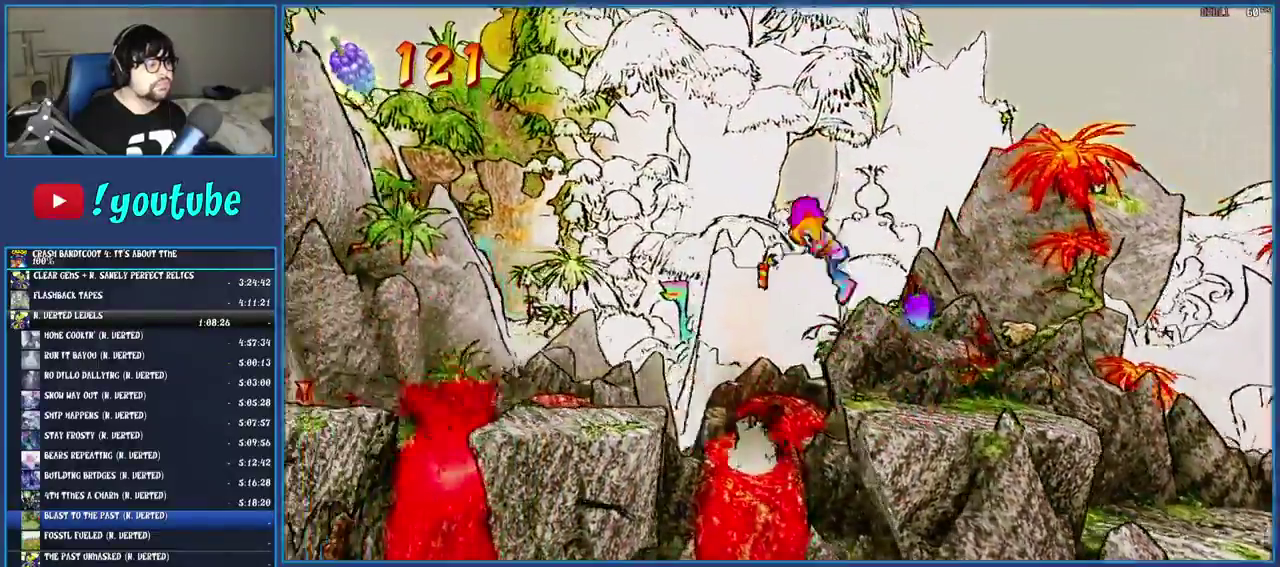
{"buttons": [], "left_stick": "left", "right_stick": "center", "events": [[200, "CROSS", "up"]]}
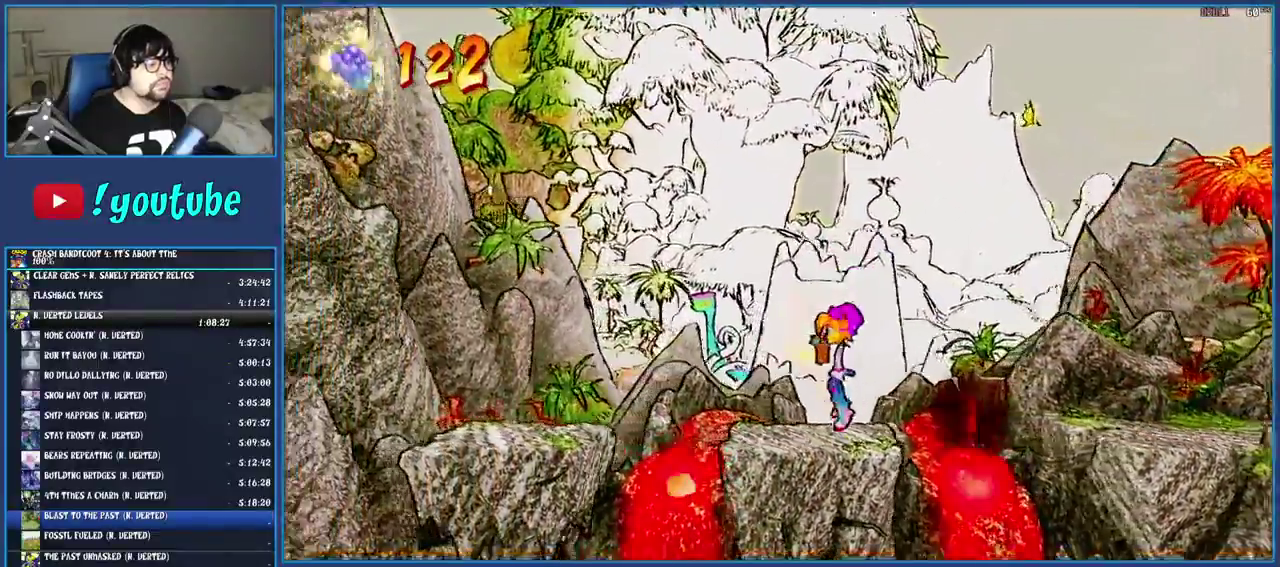
{"buttons": [], "left_stick": "left", "right_stick": "center", "events": [[67, "CROSS", "down"], [250, "CROSS", "up"]]}
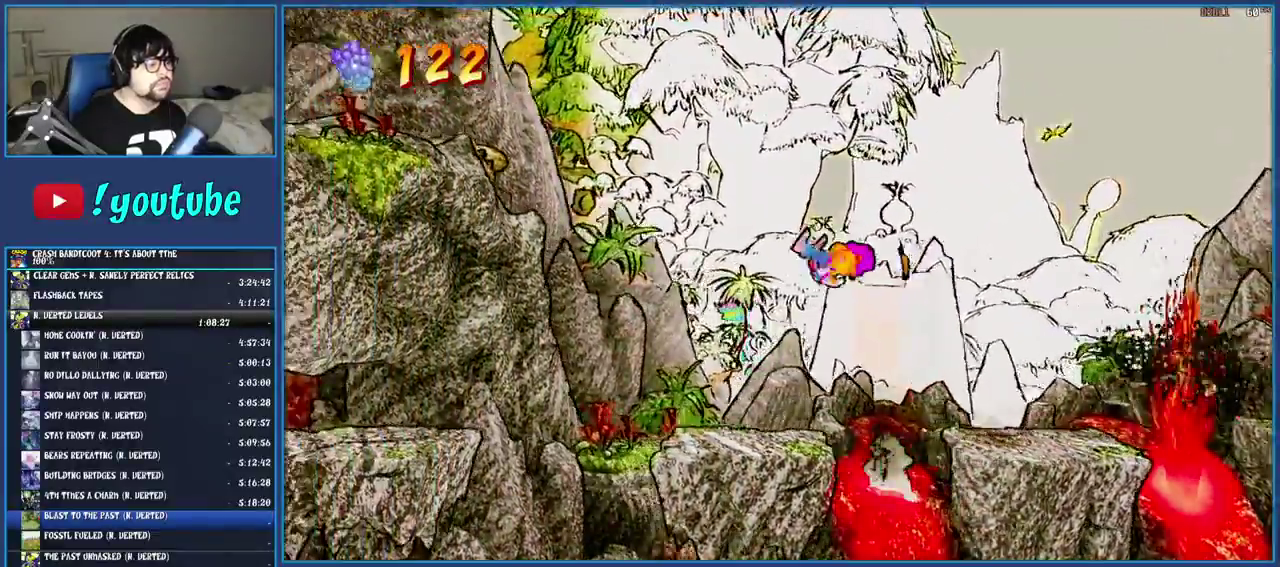
{"buttons": [], "left_stick": "left", "right_stick": "center", "events": [[317, "CROSS", "down"], [433, "CROSS", "up"]]}
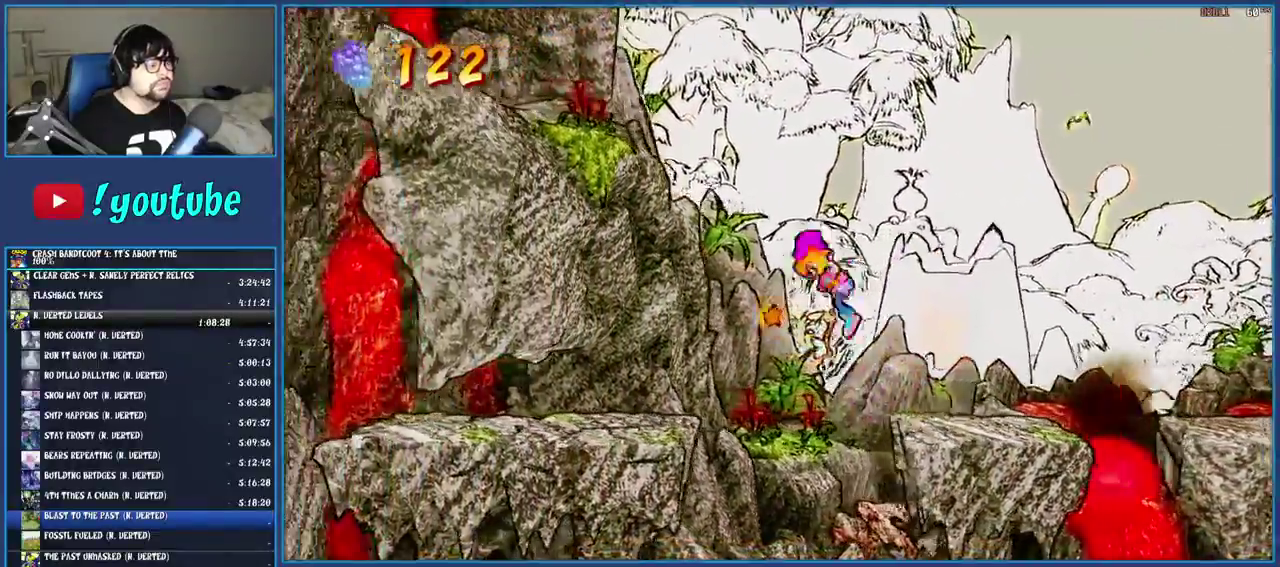
{"buttons": [], "left_stick": "left", "right_stick": "center"}
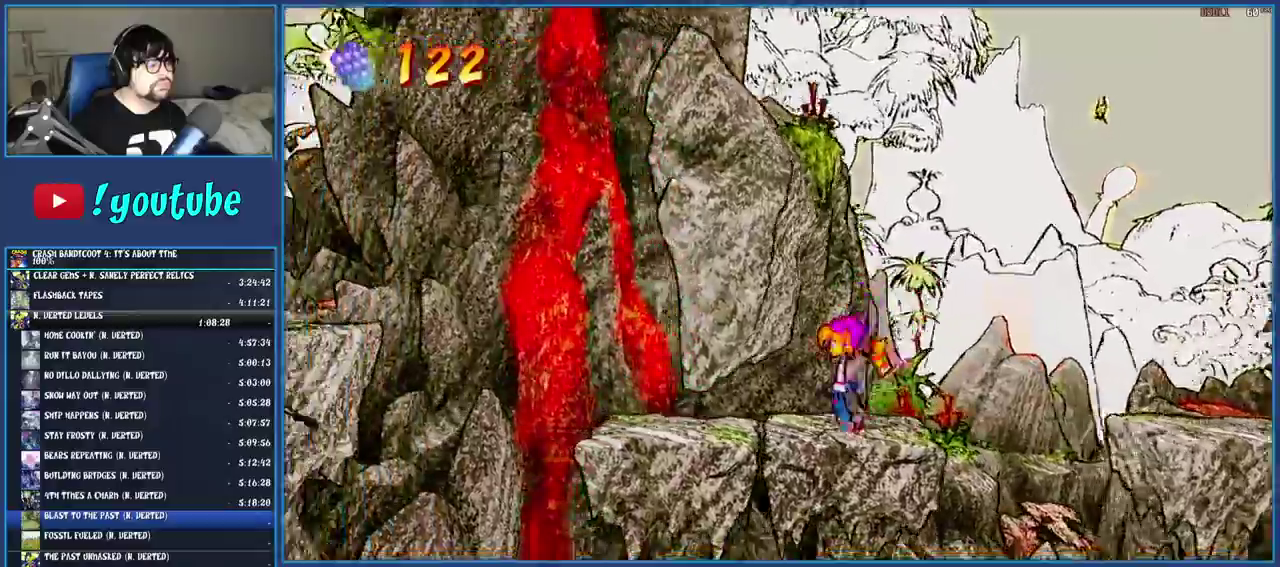
{"buttons": ["CROSS", "SQUARE"], "left_stick": "left", "right_stick": "center", "events": [[83, "R1", "down"], [217, "R1", "up"], [317, "SQUARE", "down"], [350, "CROSS", "down"]]}
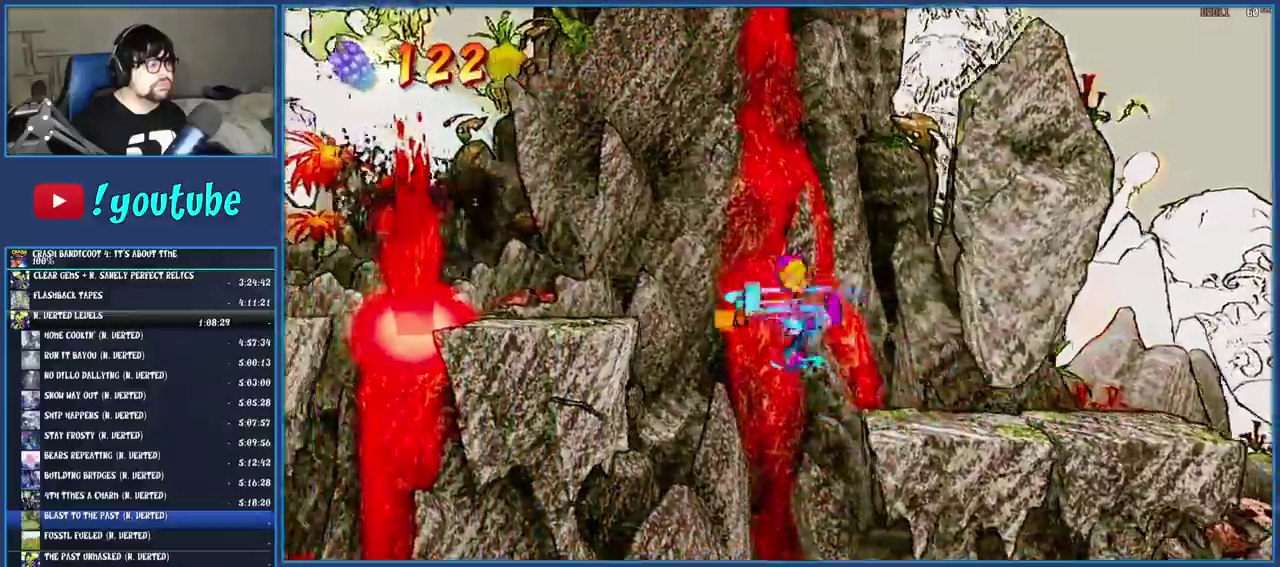
{"buttons": ["CROSS"], "left_stick": "left", "right_stick": "center", "events": [[100, "CROSS", "up"], [100, "SQUARE", "up"], [283, "SQUARE", "down"], [383, "SQUARE", "up"], [500, "CROSS", "down"]]}
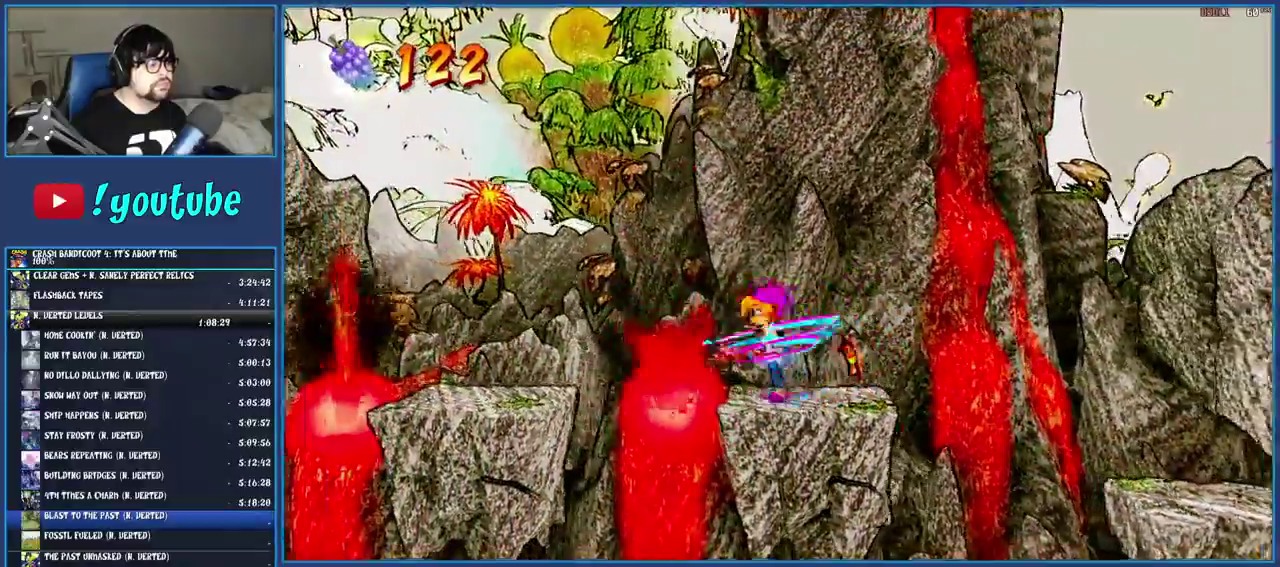
{"buttons": [], "left_stick": "left", "right_stick": "center", "events": [[117, "CROSS", "up"]]}
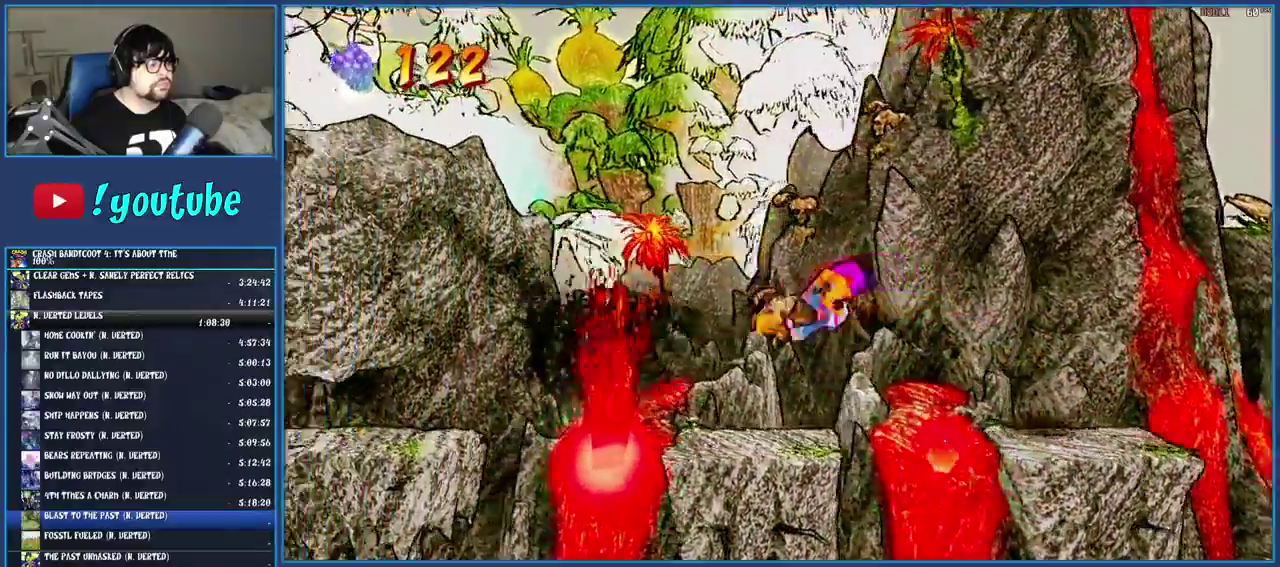
{"buttons": [], "left_stick": "left", "right_stick": "center", "events": [[200, "CROSS", "down"], [383, "CROSS", "up"]]}
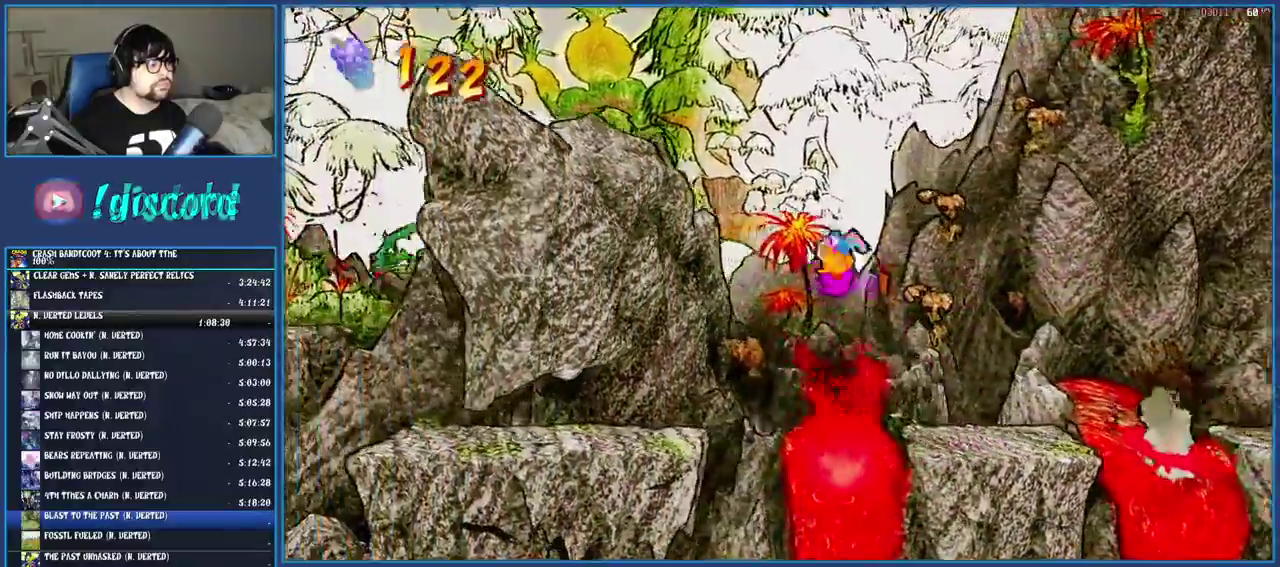
{"buttons": ["R1"], "left_stick": "left", "right_stick": "center", "events": [[500, "R1", "down"]]}
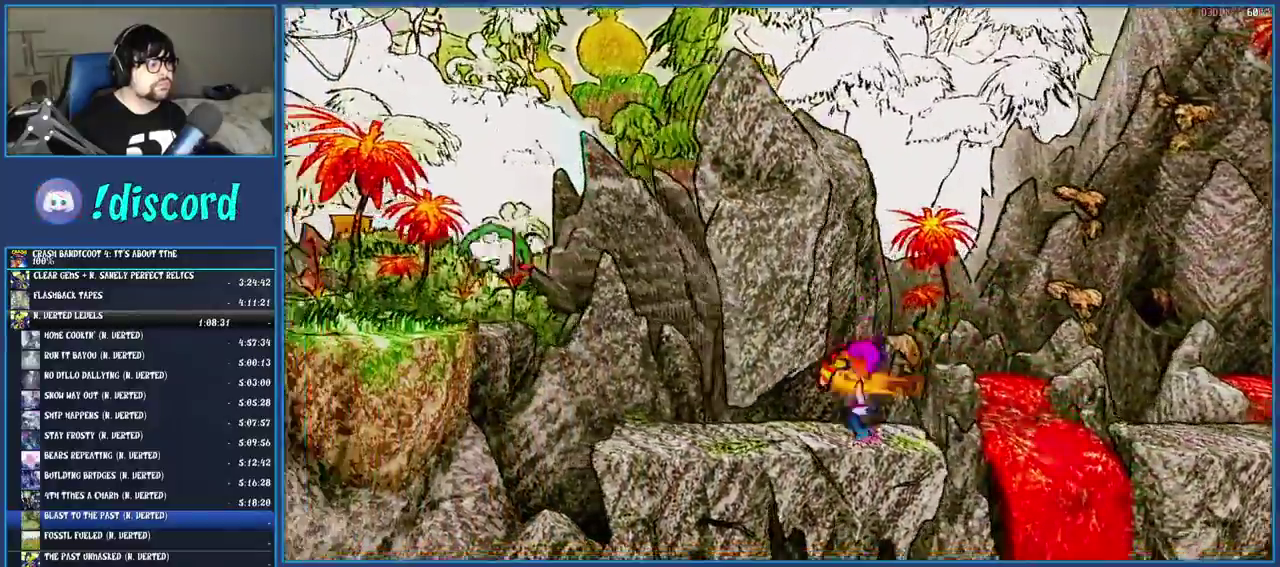
{"buttons": ["CROSS"], "left_stick": "left", "right_stick": "center", "events": [[133, "R1", "up"], [233, "SQUARE", "down"], [250, "CROSS", "down"], [483, "SQUARE", "up"]]}
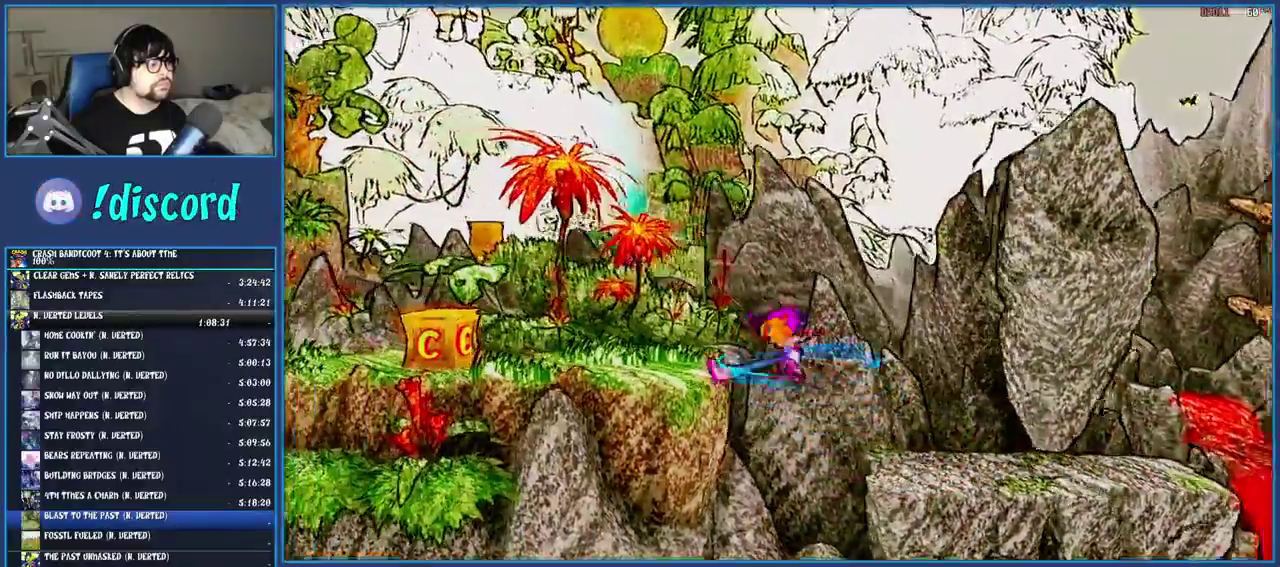
{"buttons": [], "left_stick": "left", "right_stick": "center", "events": [[100, "CROSS", "up"], [250, "SQUARE", "down"], [383, "SQUARE", "up"]]}
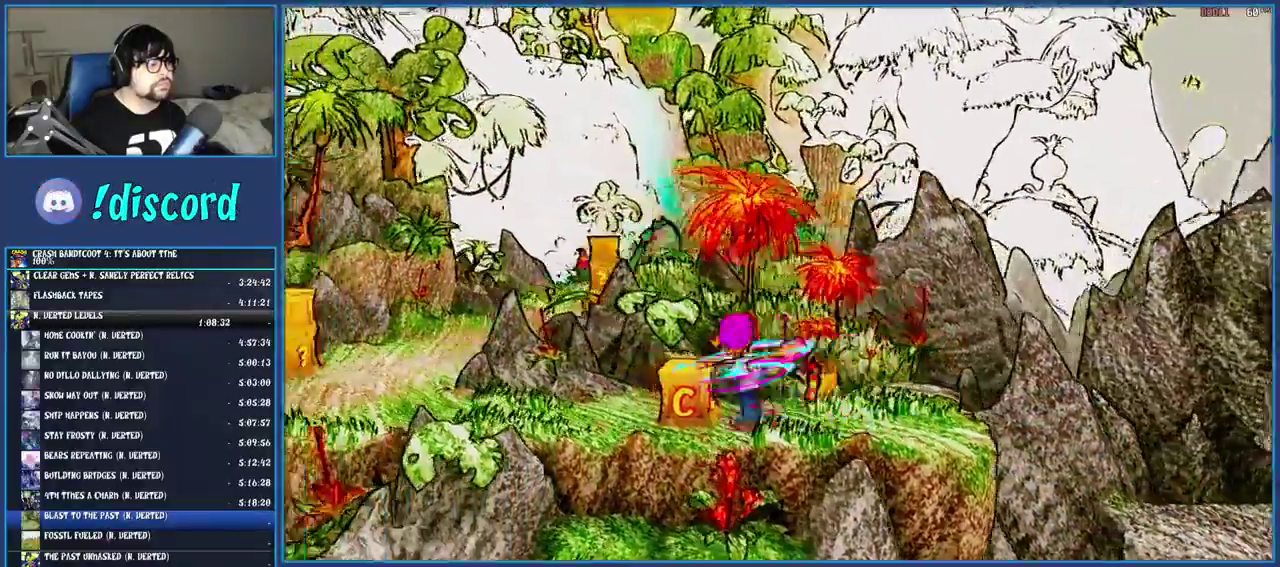
{"buttons": [], "left_stick": "up-left", "right_stick": "center"}
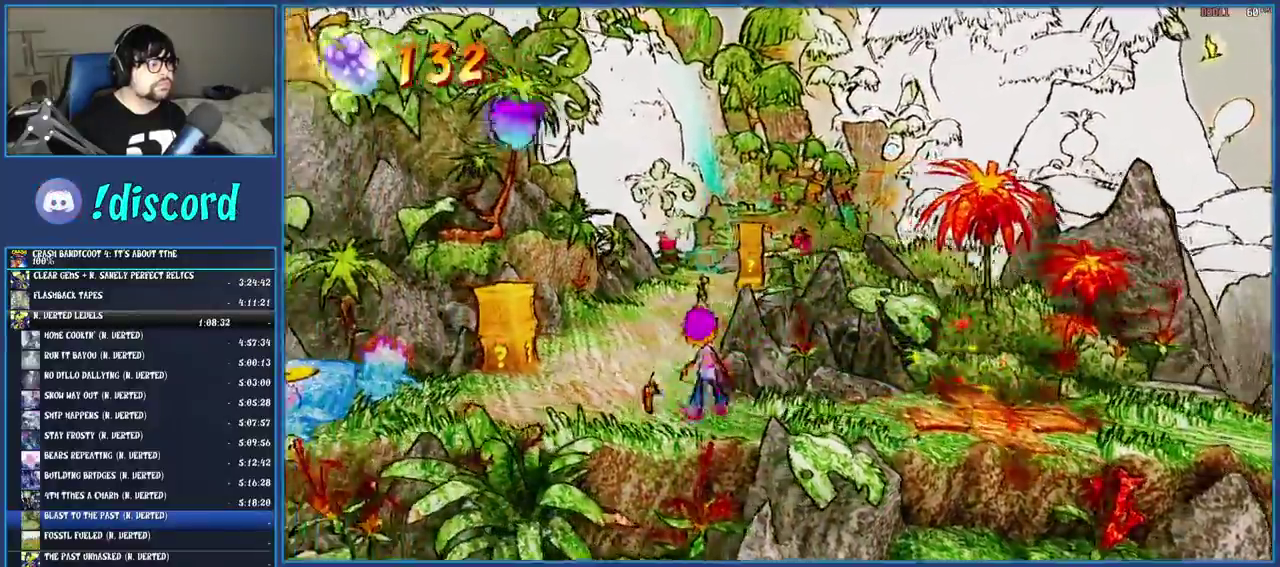
{"buttons": ["R1"], "left_stick": "up", "right_stick": "center"}
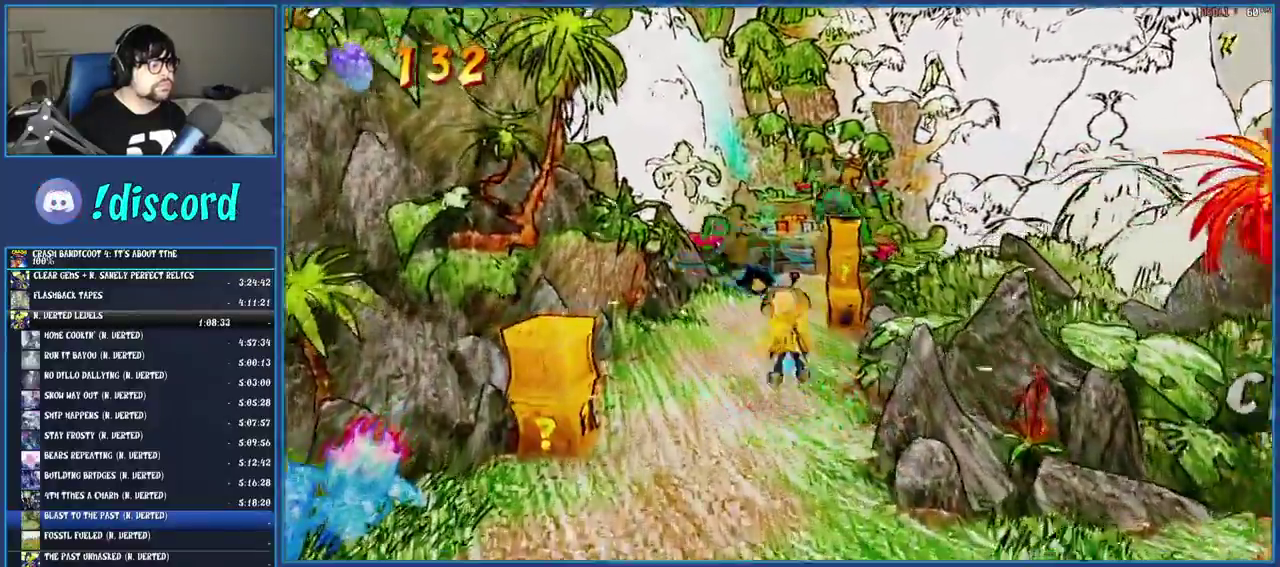
{"buttons": [], "left_stick": "up", "right_stick": "center"}
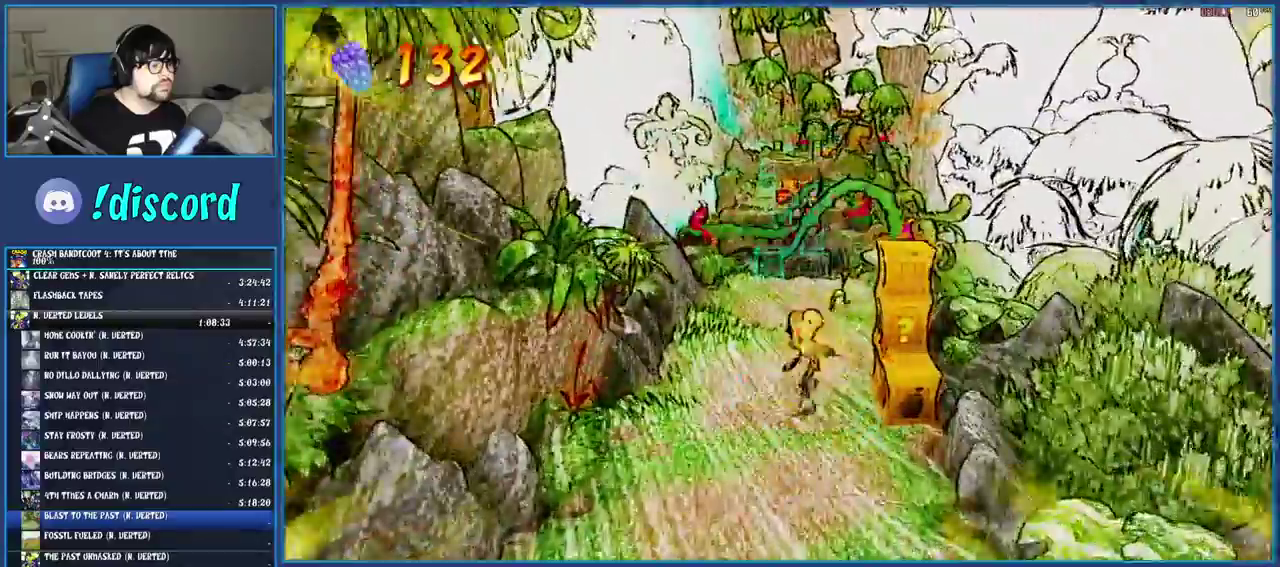
{"buttons": ["SQUARE"], "left_stick": "up", "right_stick": "center"}
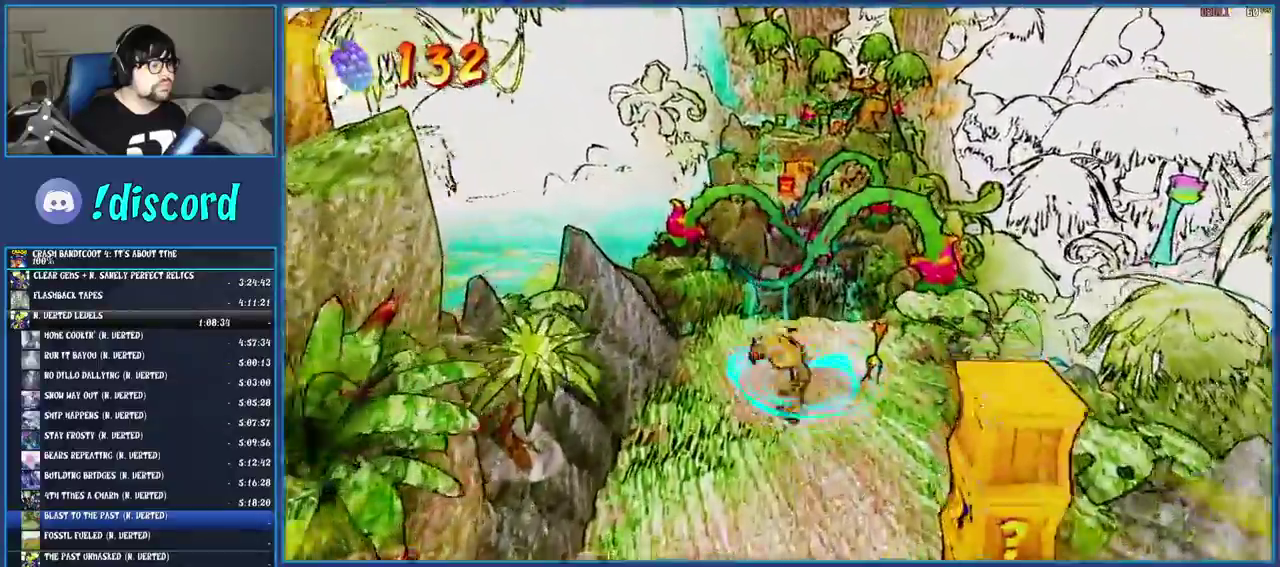
{"buttons": ["CROSS"], "left_stick": "up", "right_stick": "center"}
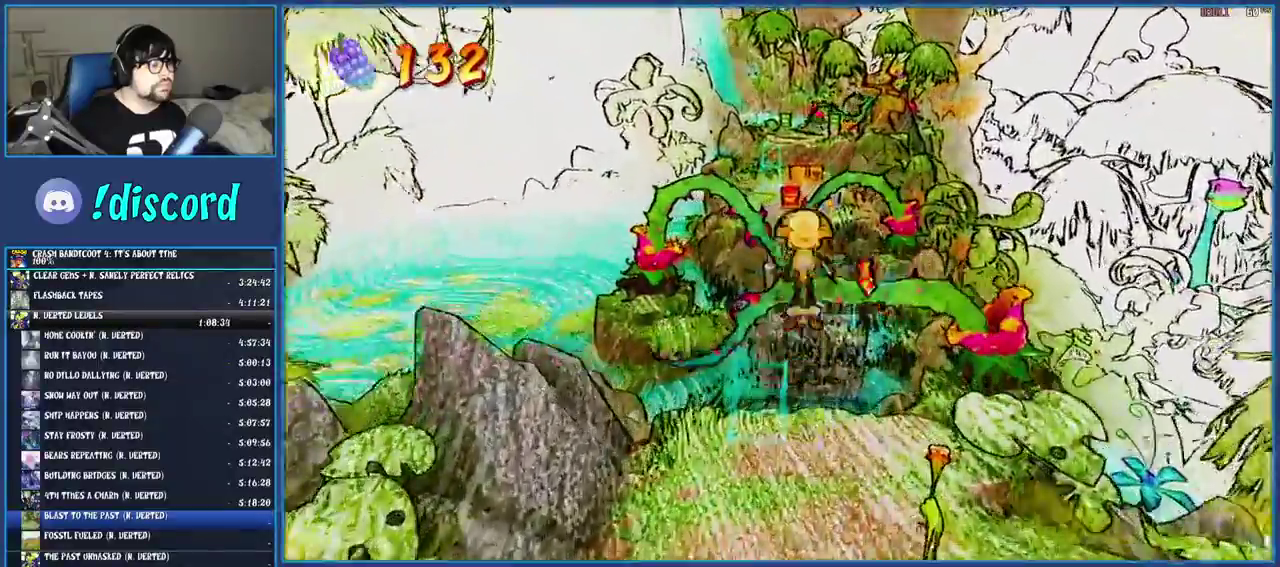
{"buttons": [], "left_stick": "up", "right_stick": "center"}
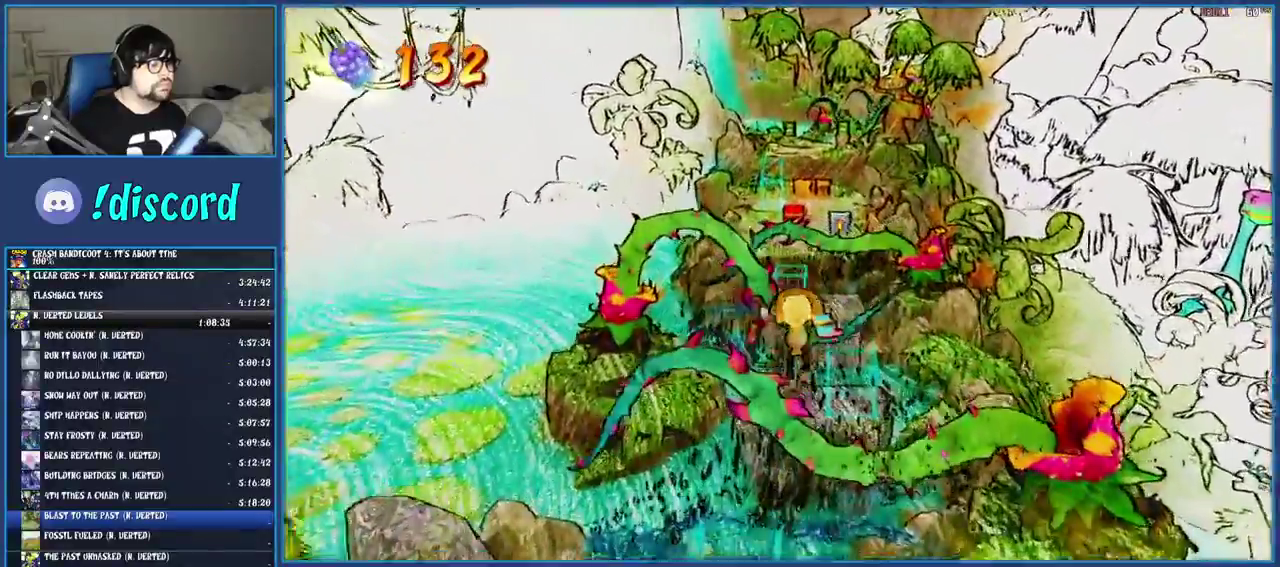
{"buttons": ["CROSS"], "left_stick": "up", "right_stick": "center"}
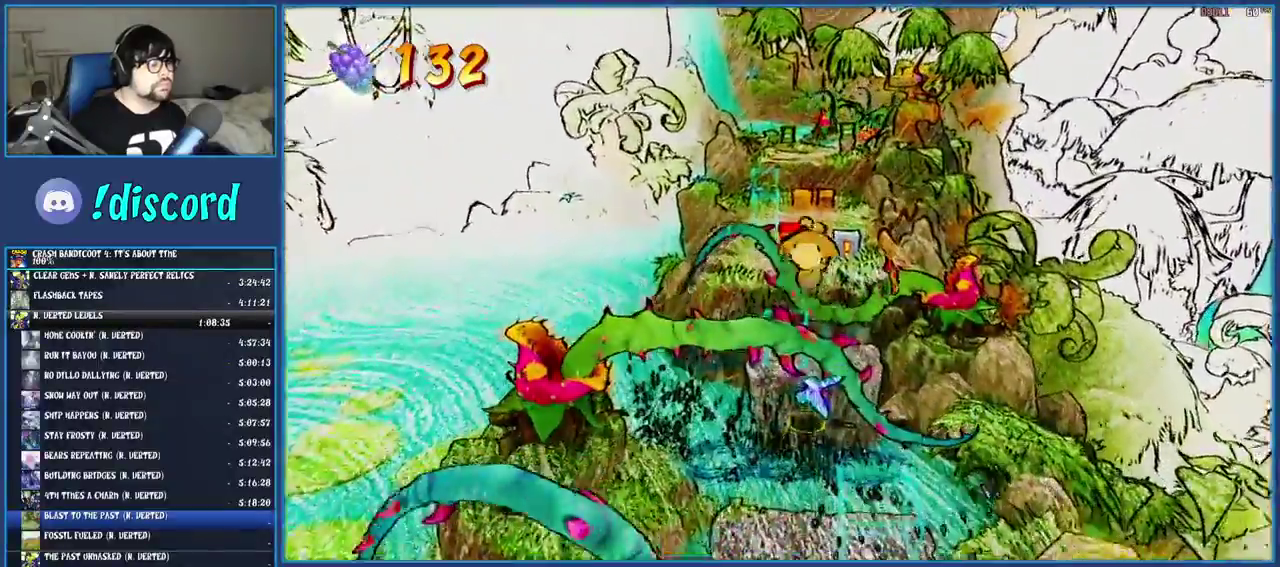
{"buttons": ["CROSS"], "left_stick": "up", "right_stick": "center", "events": [[150, "CROSS", "up"], [383, "CROSS", "down"]]}
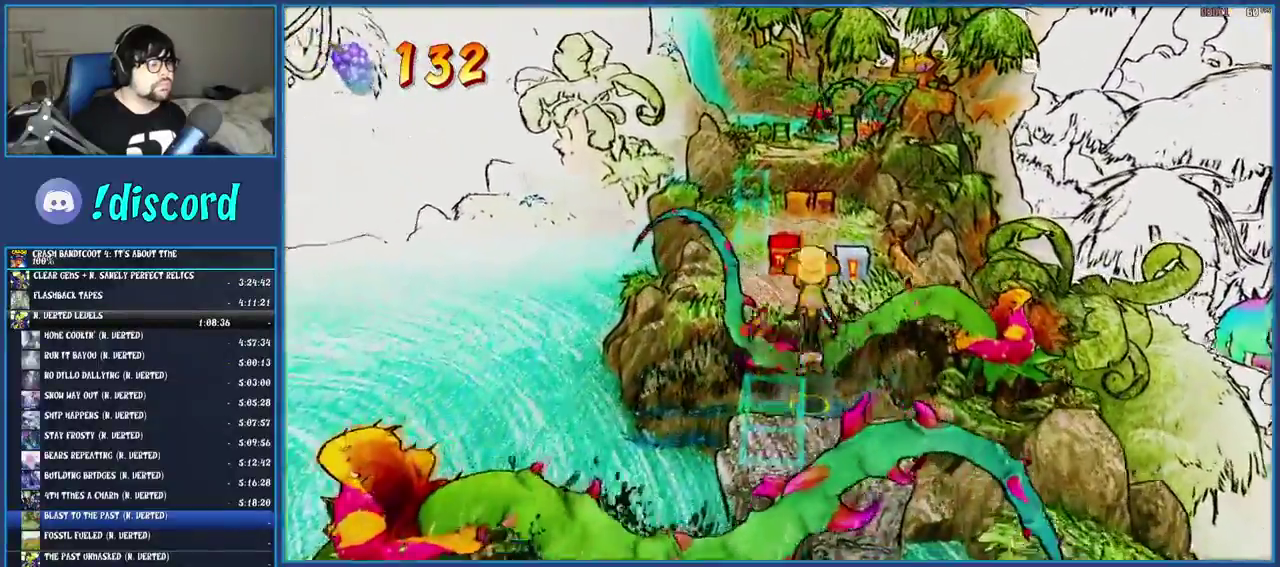
{"buttons": [], "left_stick": "up", "right_stick": "center", "events": [[333, "CROSS", "up"]]}
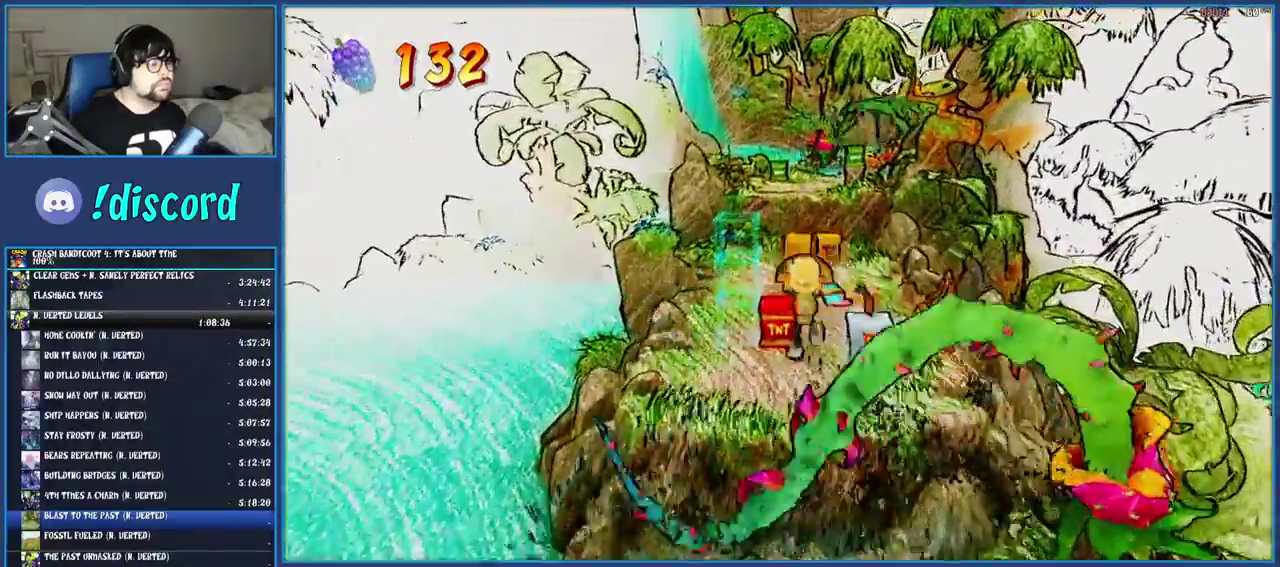
{"buttons": [], "left_stick": "up", "right_stick": "center", "events": [[233, "left_stick", "up-right"], [433, "left_stick", "up"]]}
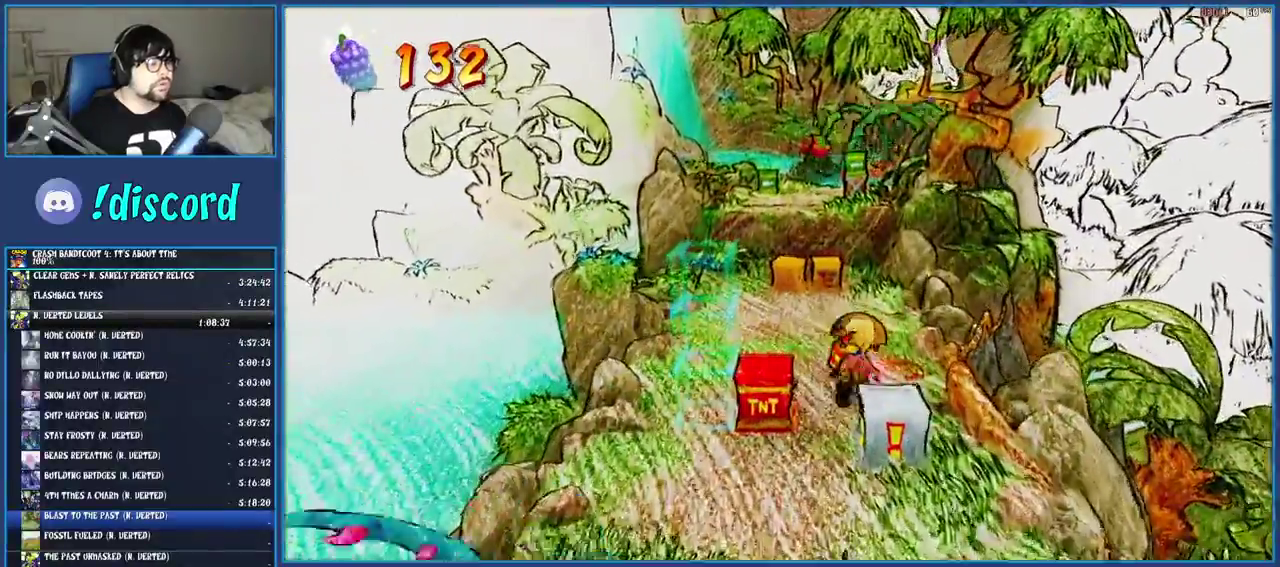
{"buttons": [], "left_stick": "up", "right_stick": "center", "events": [[100, "R1", "down"], [183, "R1", "up"], [250, "SQUARE", "down"], [400, "SQUARE", "up"]]}
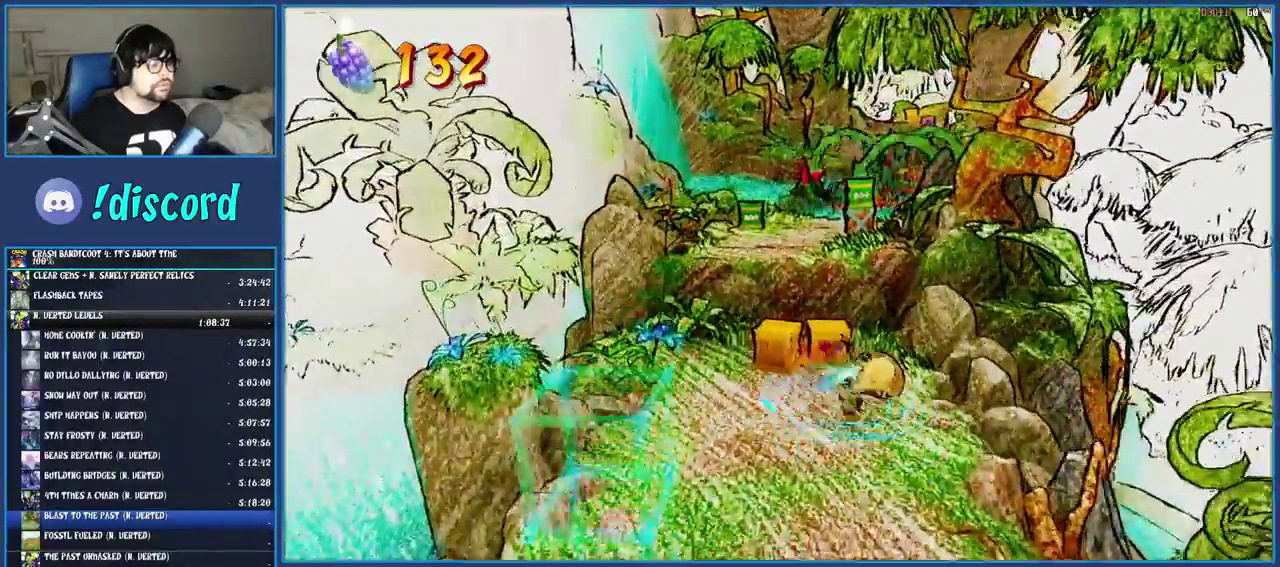
{"buttons": [], "left_stick": "up", "right_stick": "center", "events": [[117, "SQUARE", "down"], [183, "CROSS", "down"], [400, "CROSS", "up"], [417, "SQUARE", "up"]]}
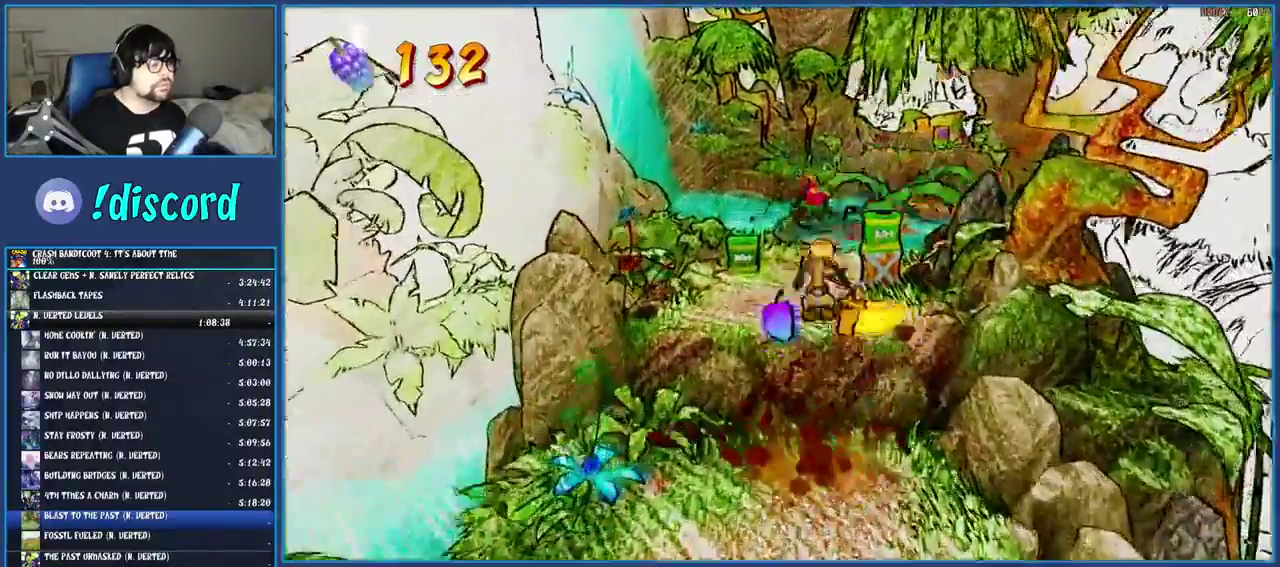
{"buttons": ["SQUARE"], "left_stick": "up", "right_stick": "center", "events": [[217, "R1", "down"], [317, "R1", "up"], [417, "SQUARE", "down"]]}
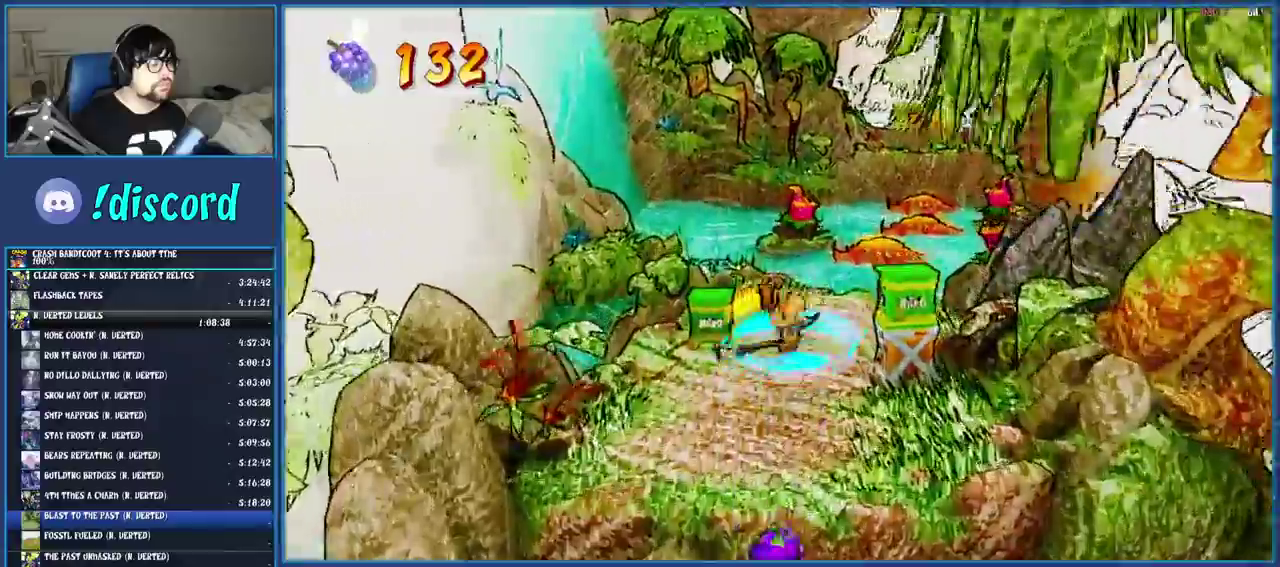
{"buttons": ["CROSS"], "left_stick": "up", "right_stick": "center", "events": [[100, "SQUARE", "up"], [433, "CROSS", "down"]]}